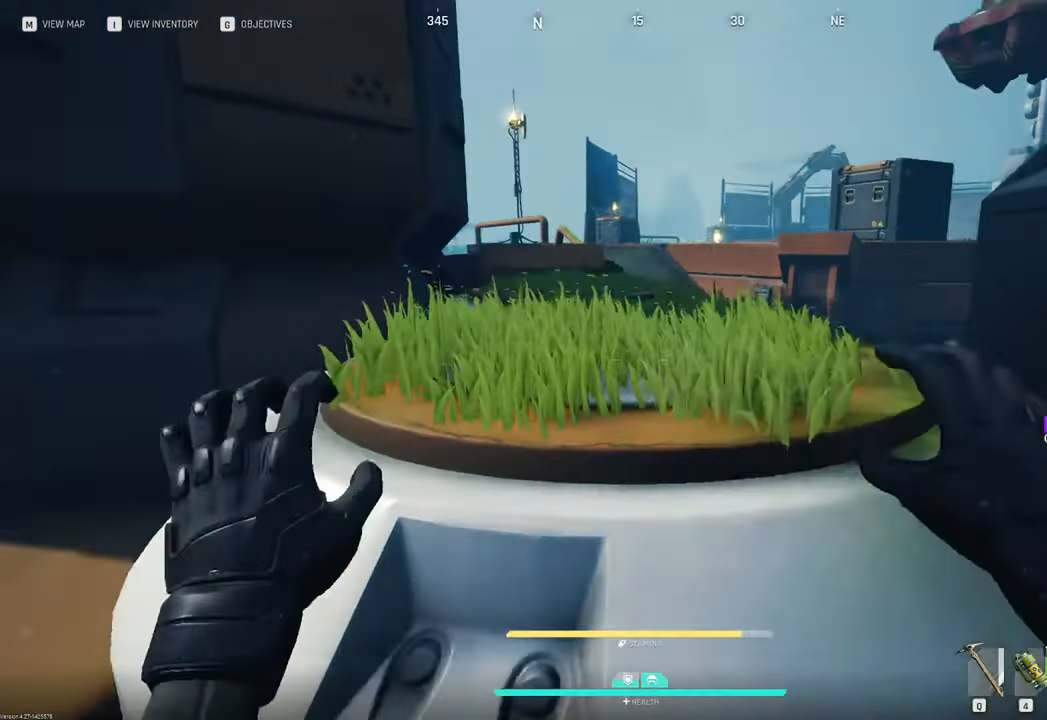
Gameplay with keyboard and mouse; each line is a JSON object with the keys and mouse buttons held at the frame after it. "events" lists presses ("down") and releases ("up") of "1", "2", "3", "4", "5", "a", "b", "c", "caps_lock", "ctrl", "d", "e", "f", "g", "q", "r", "s", "shift", "space", "t", "tab", "tilde", "v", "w", "x", "z", "mouse_left", "mouse_wheel" and "mouse_right" between this image and that frame as [ms after this image, input, new state], when the widget could be followed in between. "mouse_left", "mouse_wheel", "mouse_right" = the "left", "wheel", "right" buttons of the "mouse" list. No other keys are recorded. "wheel" means that the mouse wheel is clicked or scrolled. "mouse_move" is the direction in which the mouse moves at that frame (one of eight, or "still"), when it could be read.
{"keys": ["w"], "mouse": [], "mouse_move": "down", "events": [[100, "space", "up"], [150, "space", "down"], [233, "space", "up"]]}
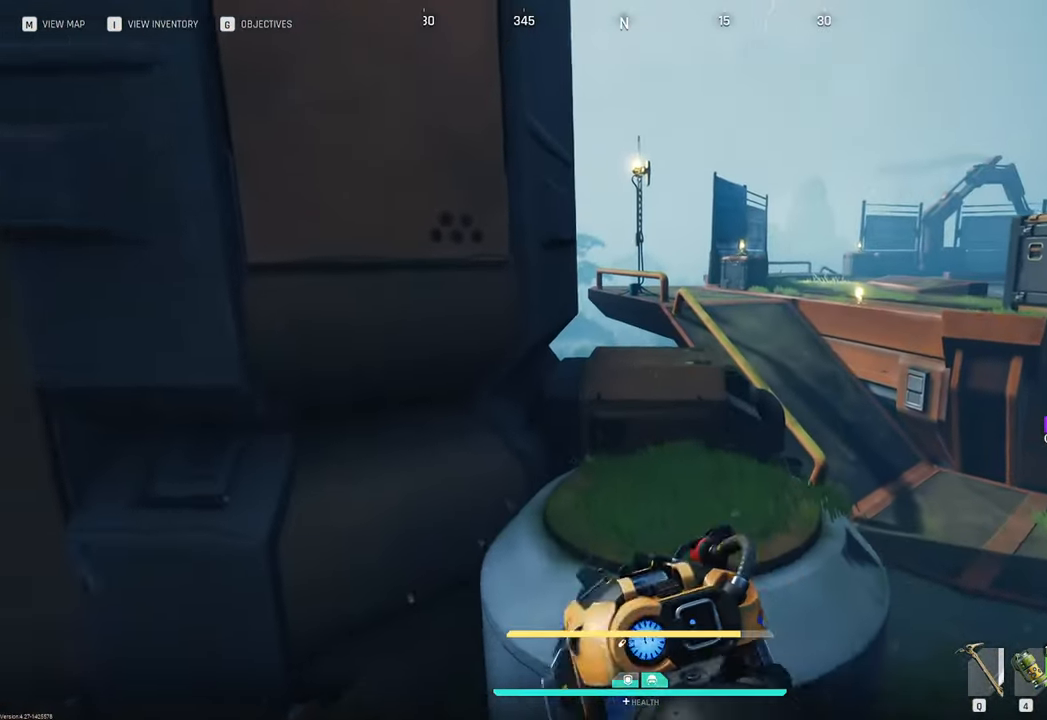
{"keys": ["w"], "mouse": [], "mouse_move": "right", "events": []}
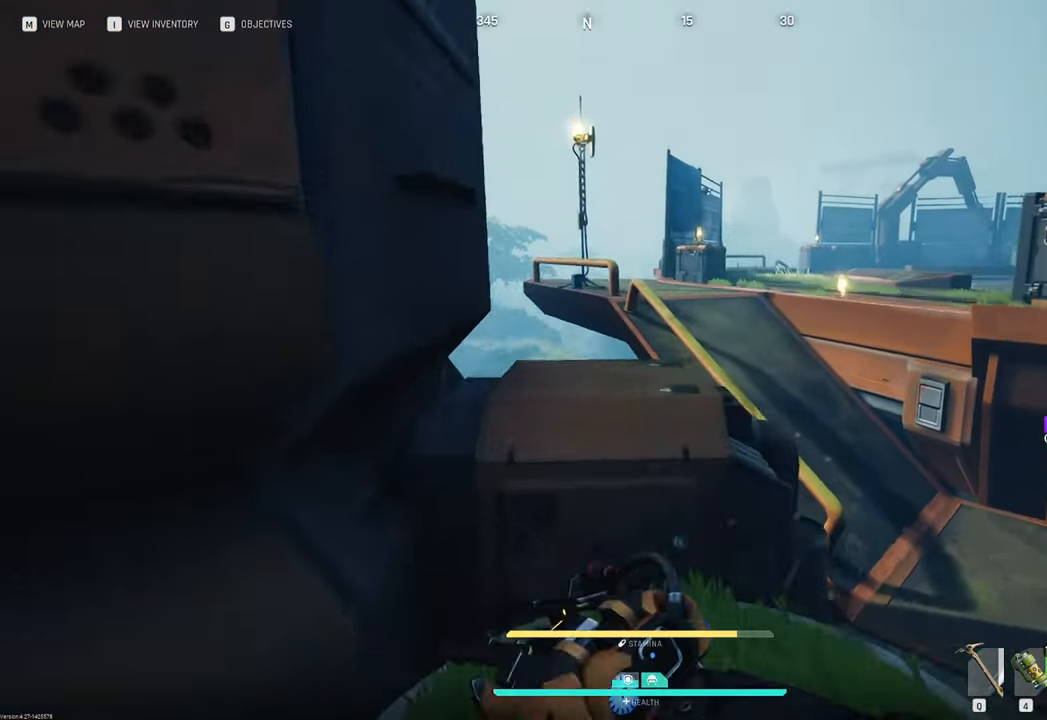
{"keys": ["space", "w"], "mouse": [], "mouse_move": "still", "events": [[416, "space", "down"]]}
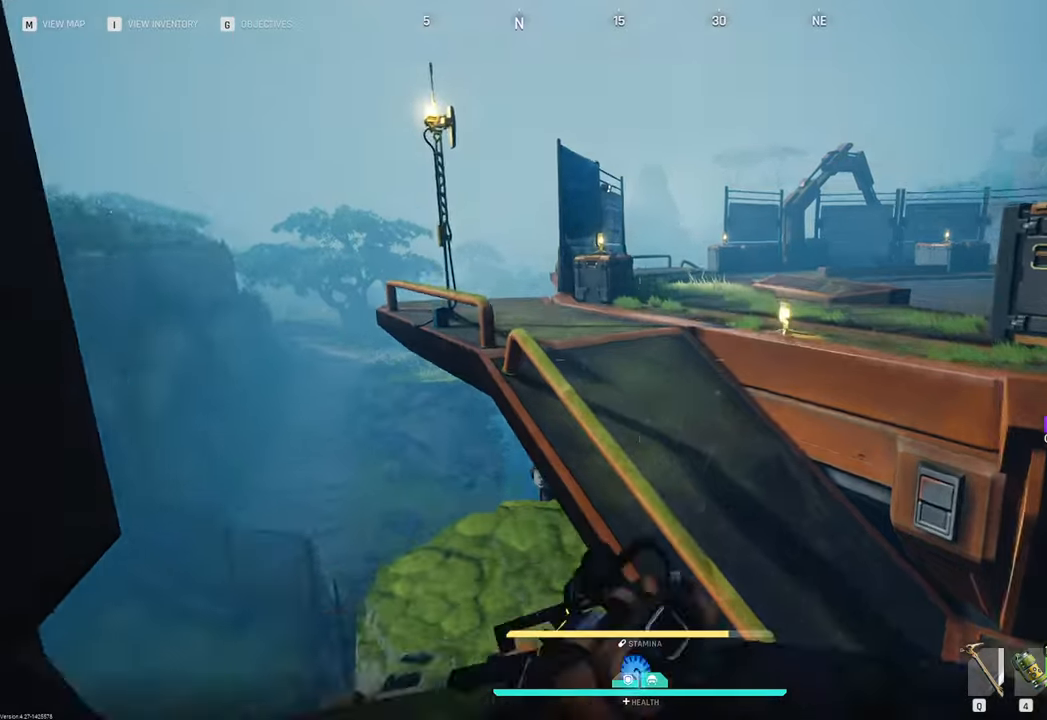
{"keys": ["w"], "mouse": [], "mouse_move": "still", "events": [[50, "space", "up"]]}
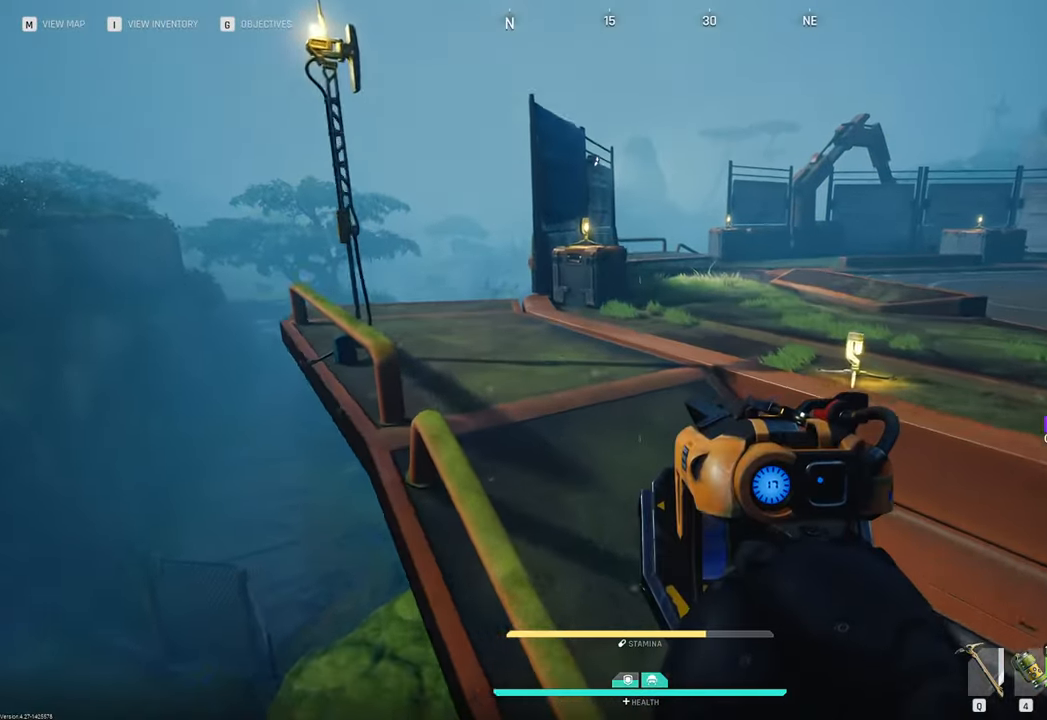
{"keys": ["w"], "mouse": [], "mouse_move": "left", "events": [[200, "space", "down"], [350, "space", "up"]]}
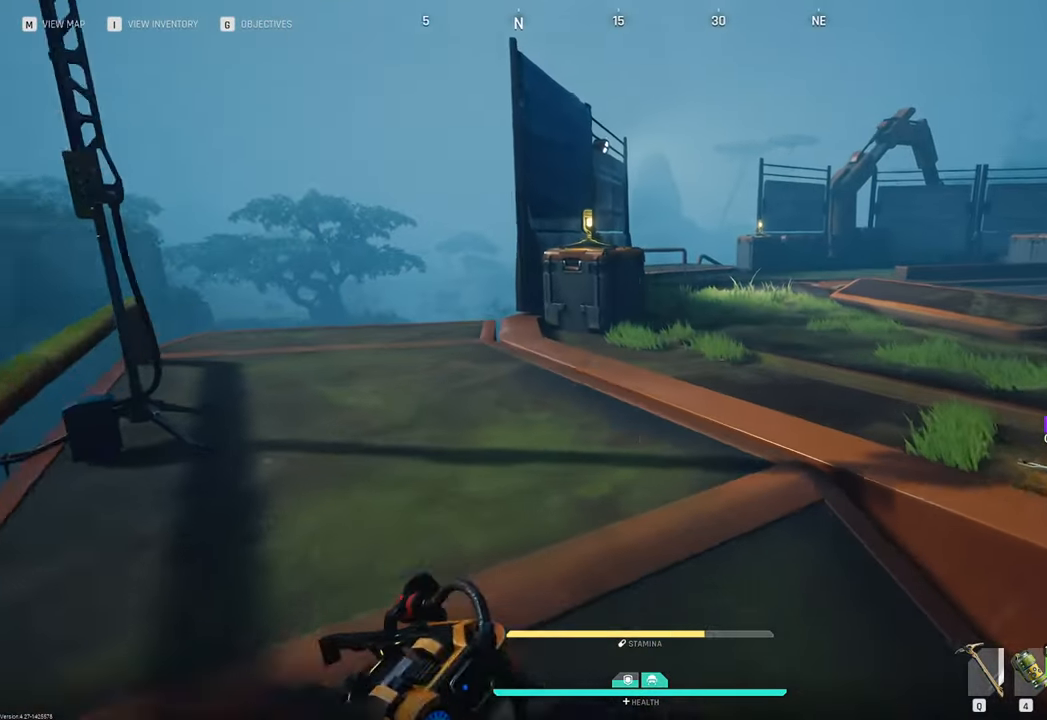
{"keys": ["w"], "mouse": [], "mouse_move": "left", "events": []}
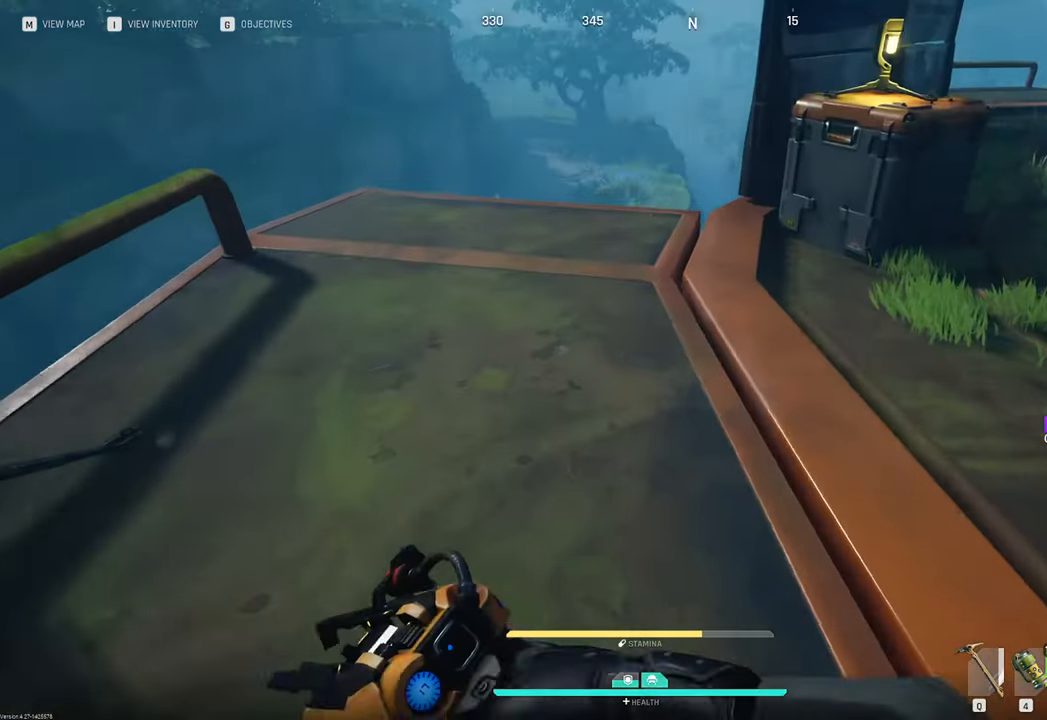
{"keys": ["w"], "mouse": [], "mouse_move": "left", "events": []}
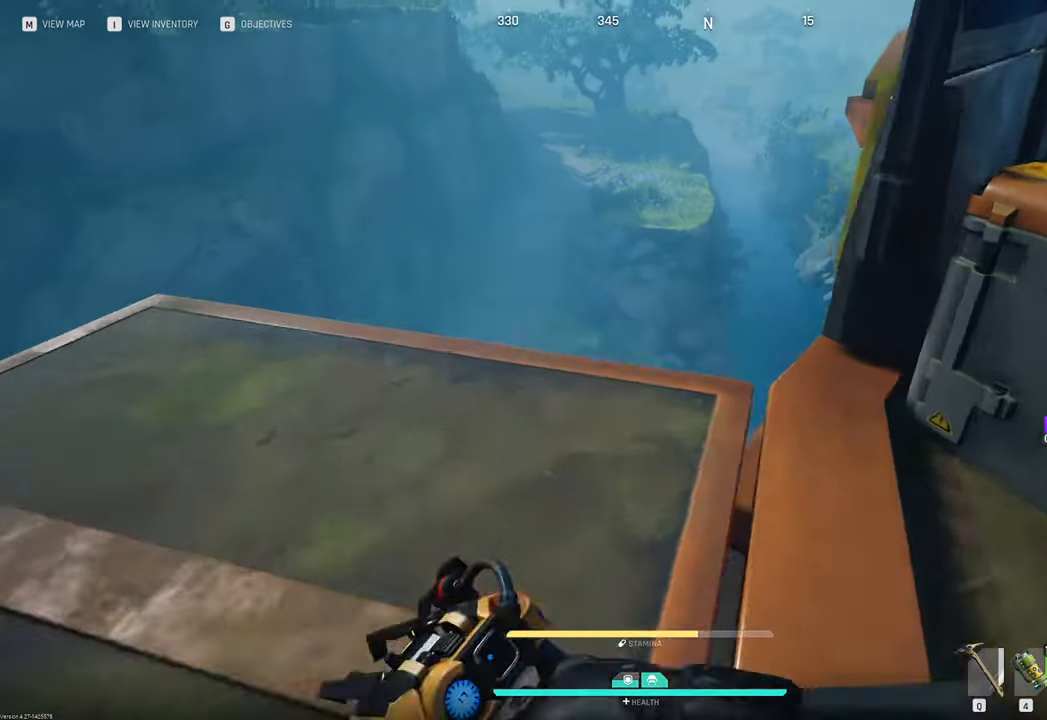
{"keys": ["a", "w"], "mouse": [], "mouse_move": "right", "events": [[83, "w", "up"], [166, "a", "down"], [350, "w", "down"]]}
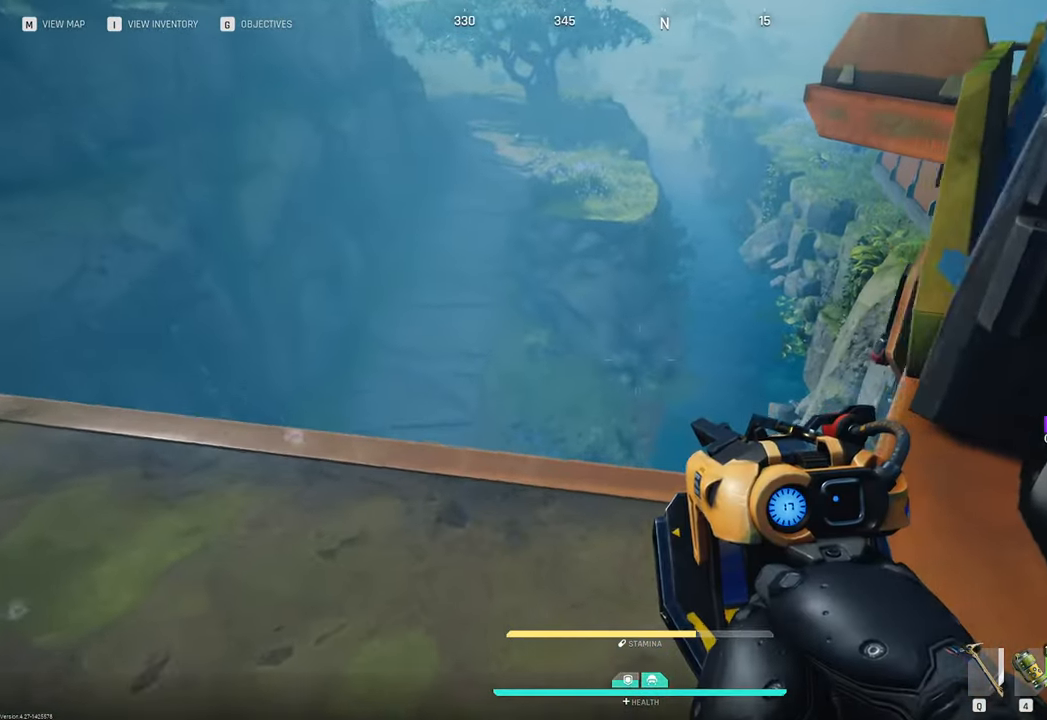
{"keys": ["a"], "mouse": [], "mouse_move": "right", "events": [[500, "w", "up"]]}
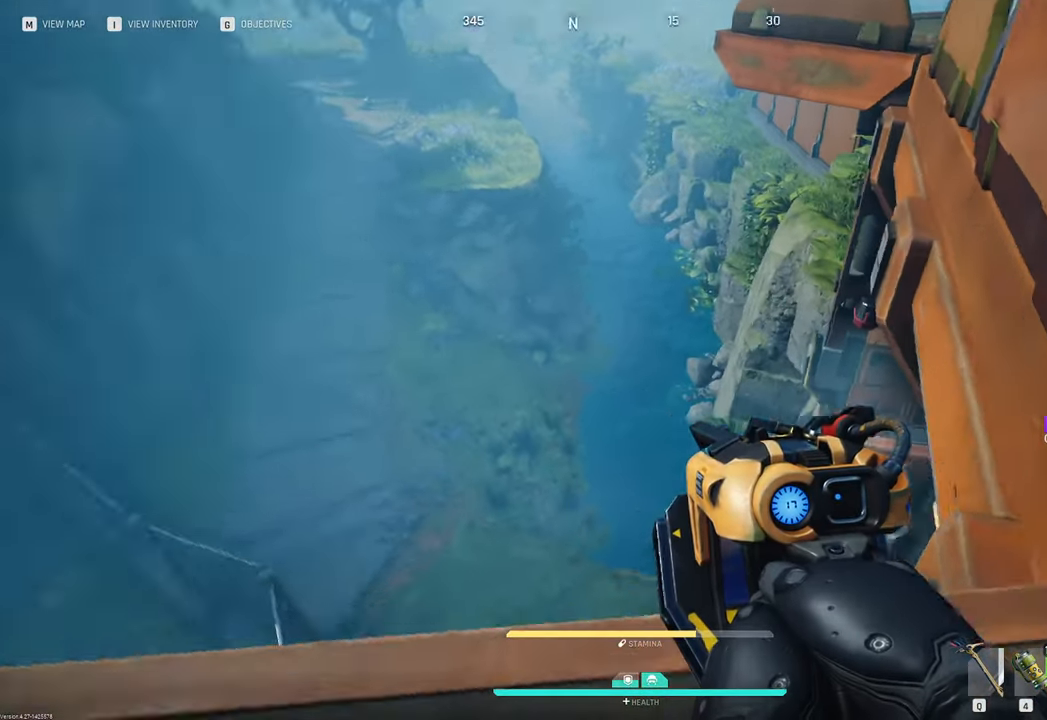
{"keys": ["d"], "mouse": [], "mouse_move": "right", "events": [[250, "a", "up"], [333, "d", "down"]]}
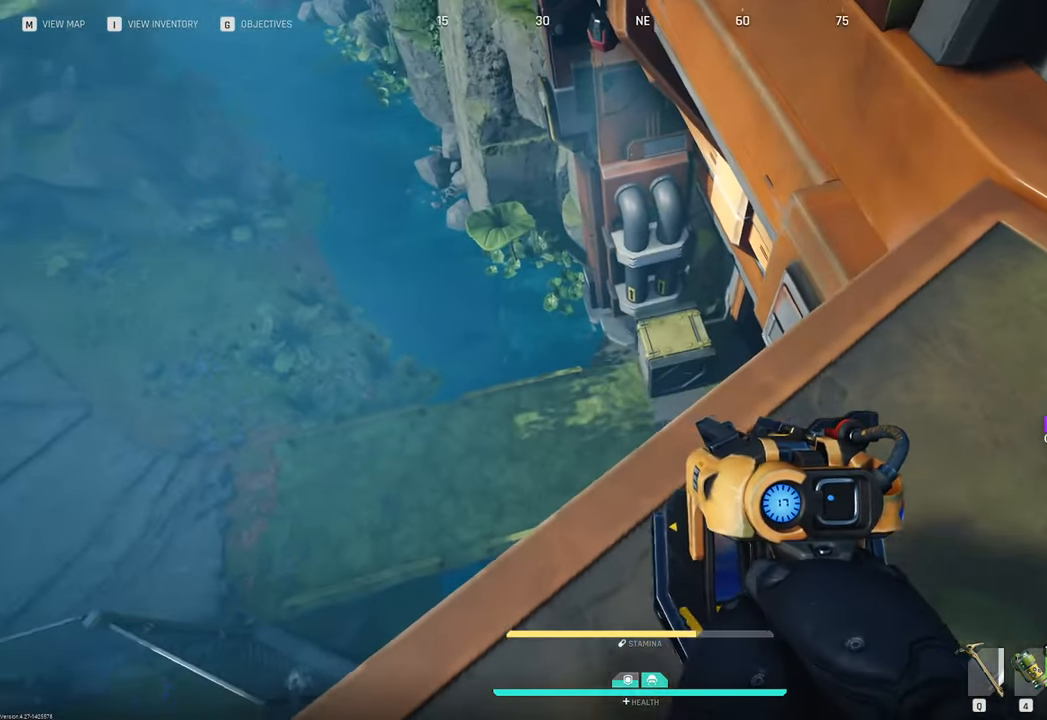
{"keys": [], "mouse": [], "mouse_move": "still", "events": [[16, "a", "down"], [16, "d", "up"], [483, "a", "up"]]}
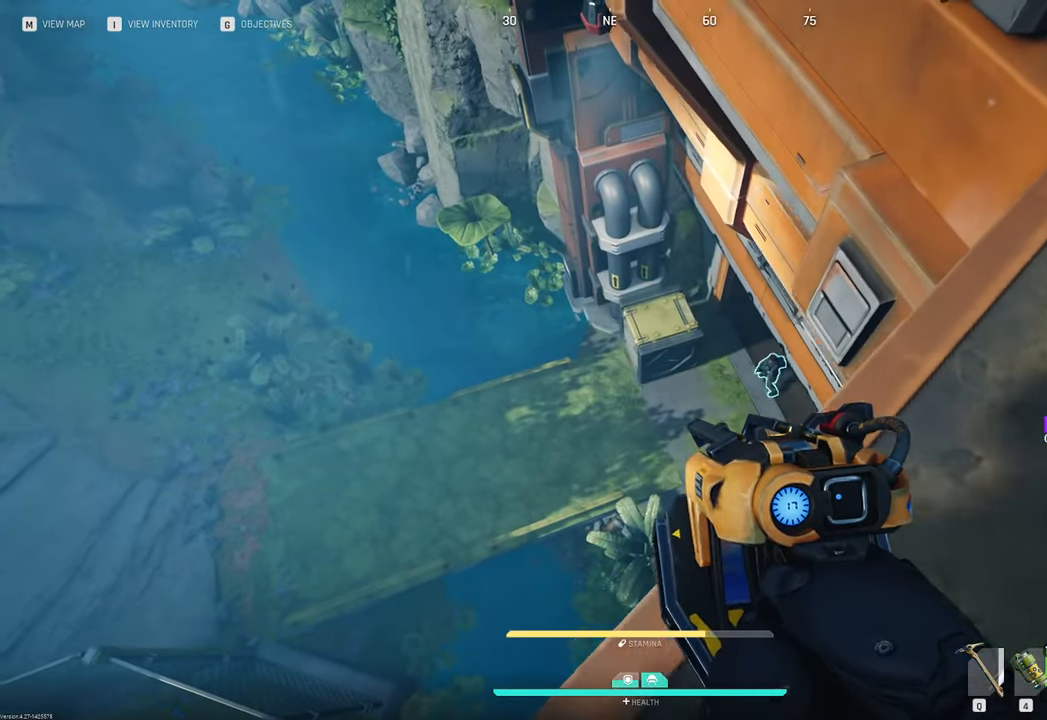
{"keys": ["a"], "mouse": [], "mouse_move": "still", "events": [[83, "d", "down"], [466, "d", "up"], [500, "a", "down"]]}
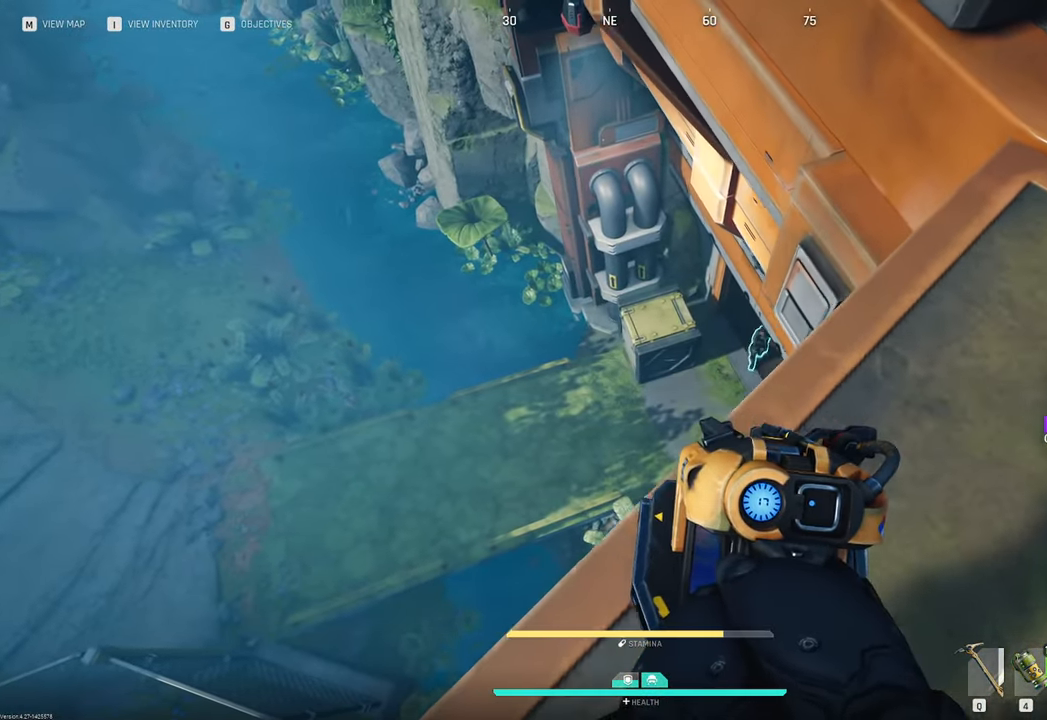
{"keys": ["d"], "mouse": [], "mouse_move": "still", "events": [[333, "a", "up"], [383, "d", "down"]]}
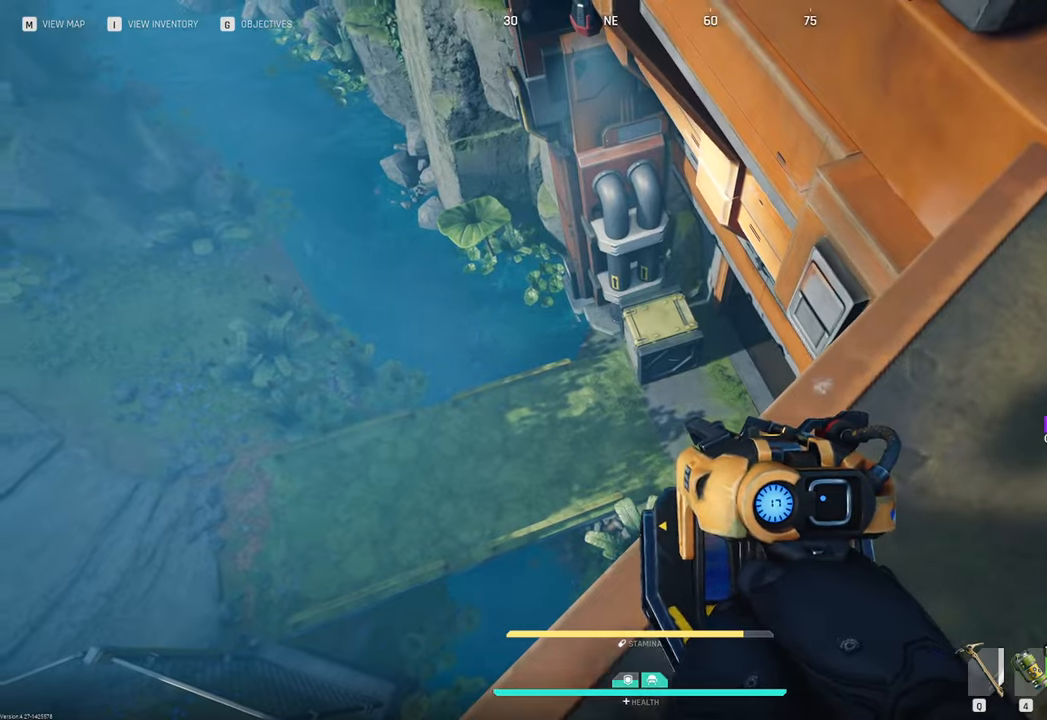
{"keys": ["d", "shift", "w"], "mouse": [], "mouse_move": "still", "events": [[166, "w", "down"], [300, "shift", "down"]]}
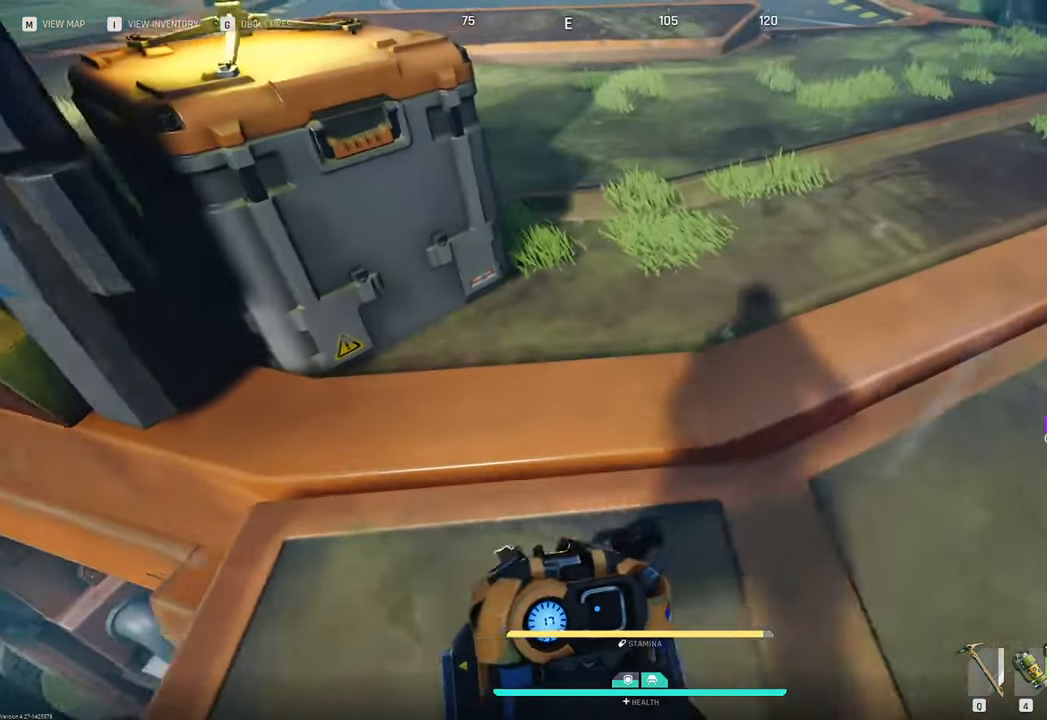
{"keys": ["w"], "mouse": [], "mouse_move": "left", "events": [[33, "shift", "up"], [83, "d", "up"]]}
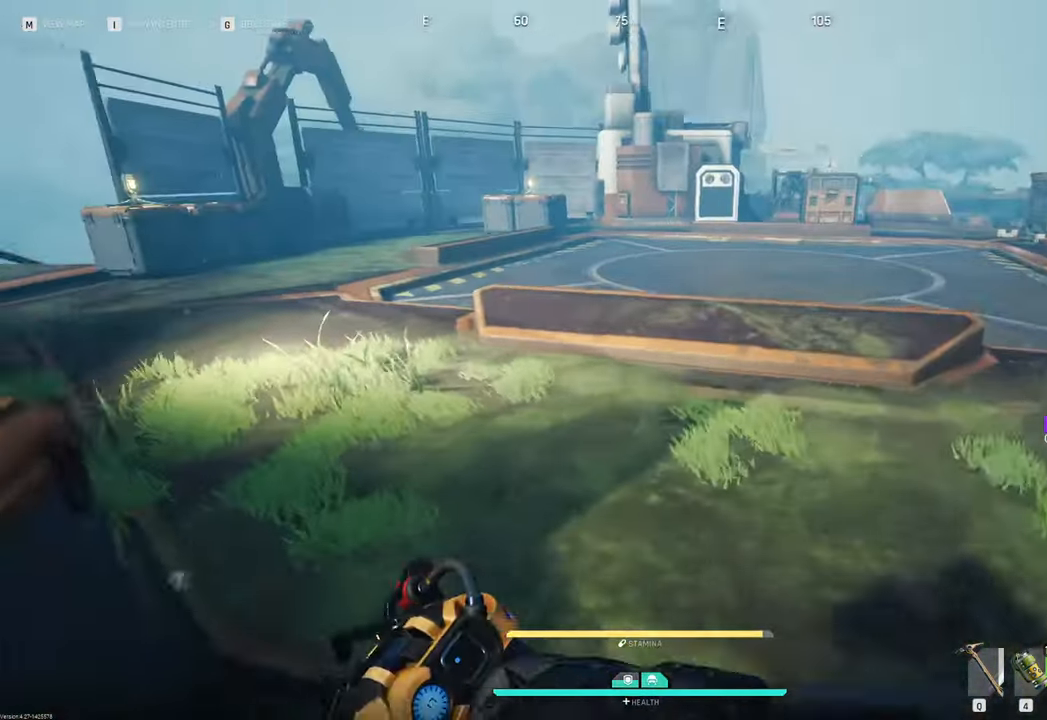
{"keys": ["w"], "mouse": [], "mouse_move": "down-left", "events": []}
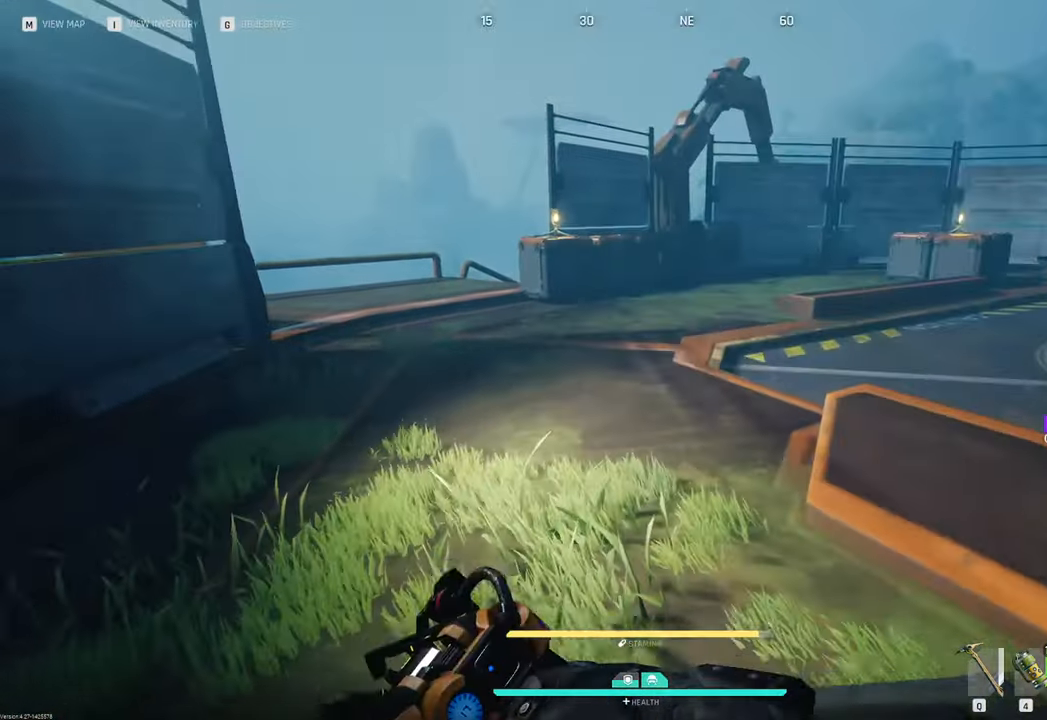
{"keys": ["w"], "mouse": [], "mouse_move": "left", "events": []}
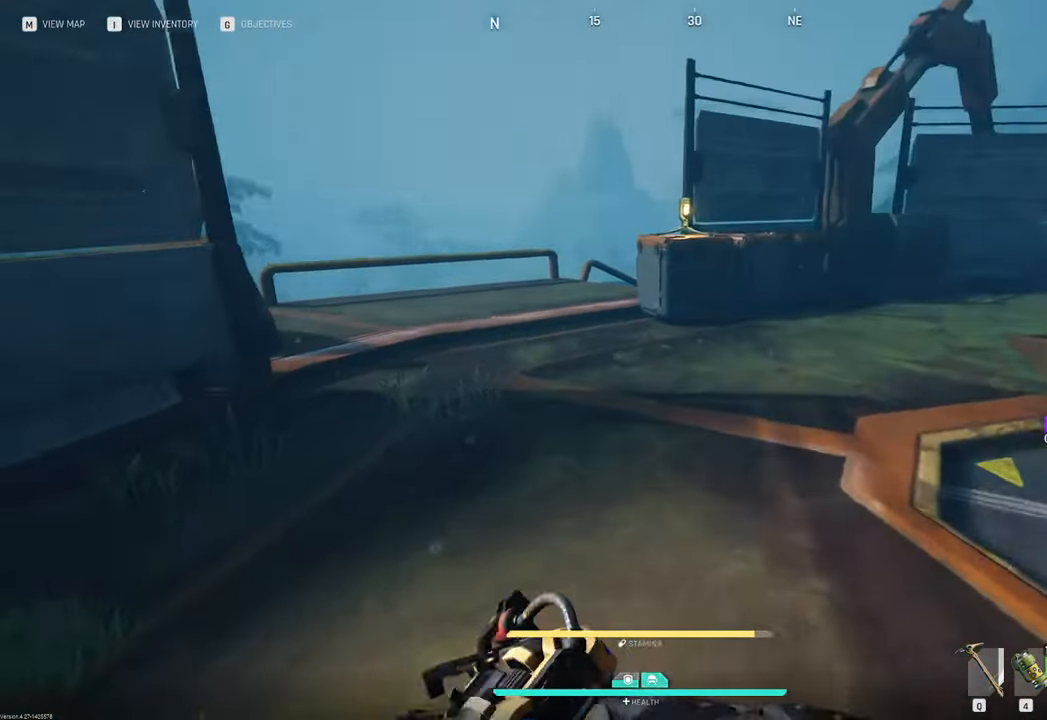
{"keys": ["space", "w"], "mouse": [], "mouse_move": "still", "events": [[500, "space", "down"]]}
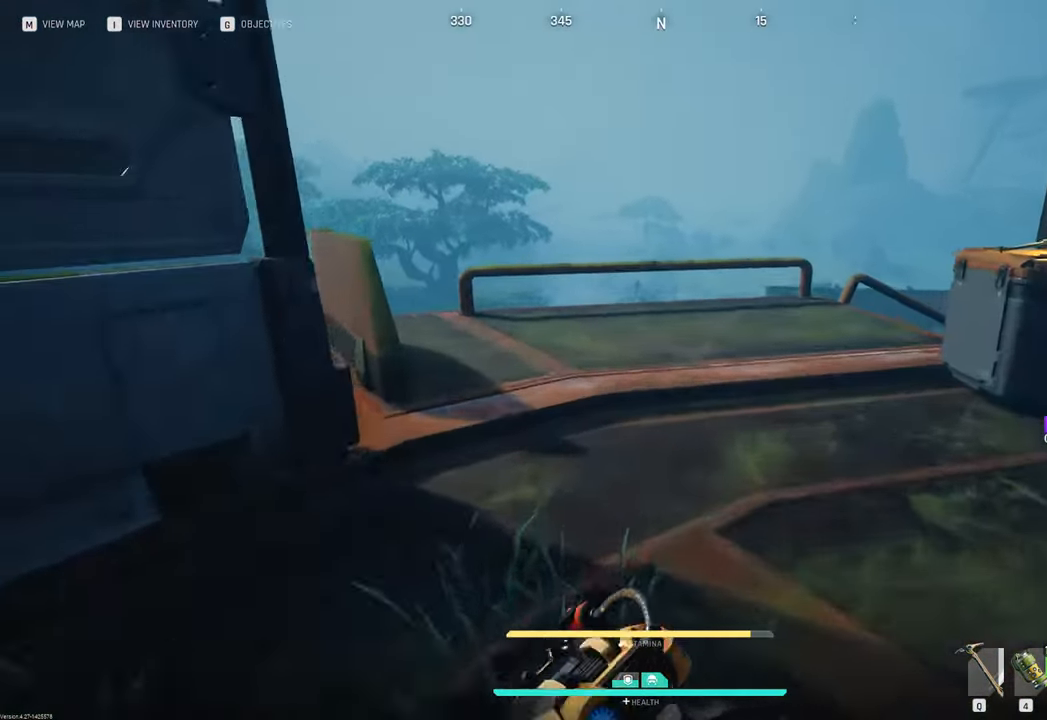
{"keys": [], "mouse": [], "mouse_move": "still", "events": [[100, "space", "up"], [100, "w", "up"]]}
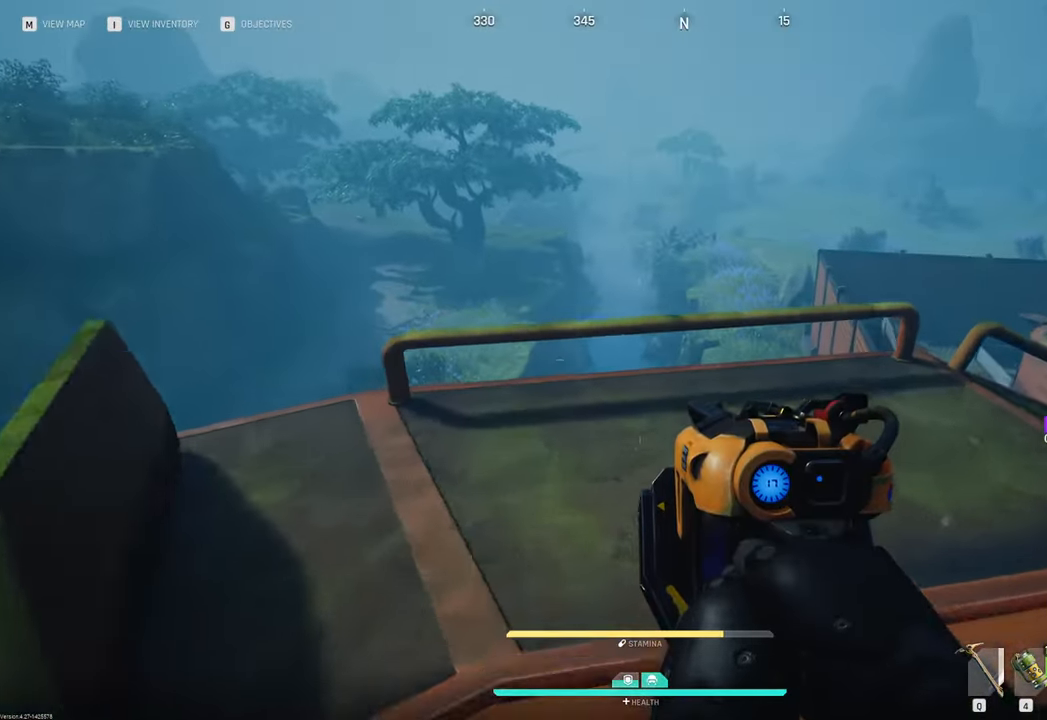
{"keys": ["w"], "mouse": [], "mouse_move": "still", "events": [[200, "w", "down"]]}
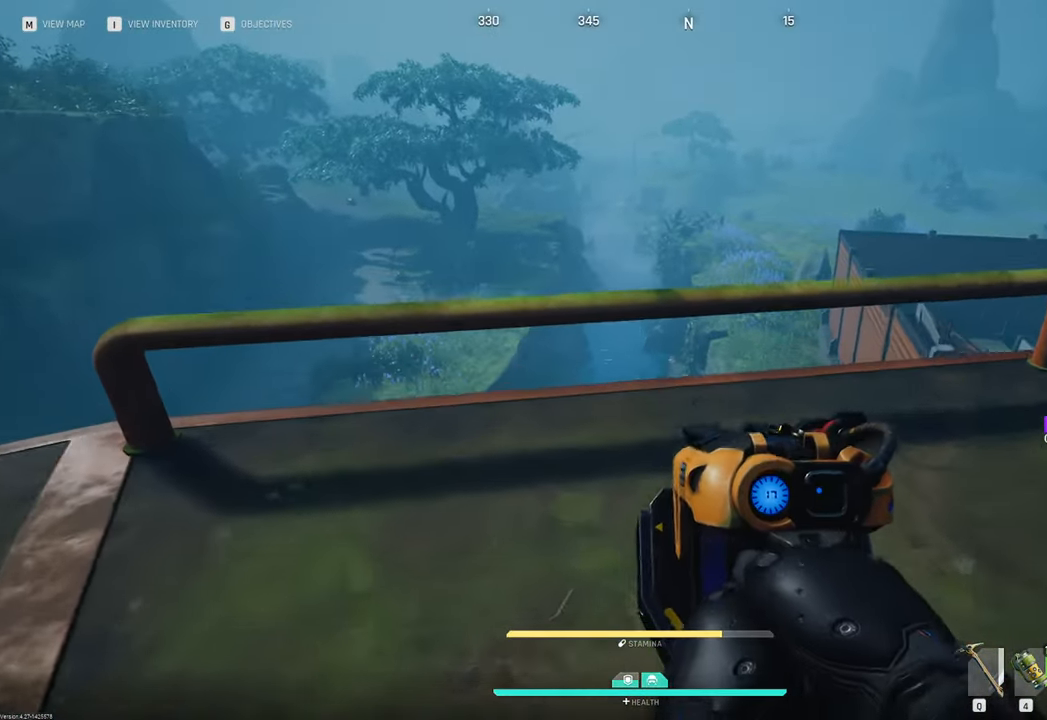
{"keys": ["d", "w"], "mouse": [], "mouse_move": "still", "events": [[466, "d", "down"]]}
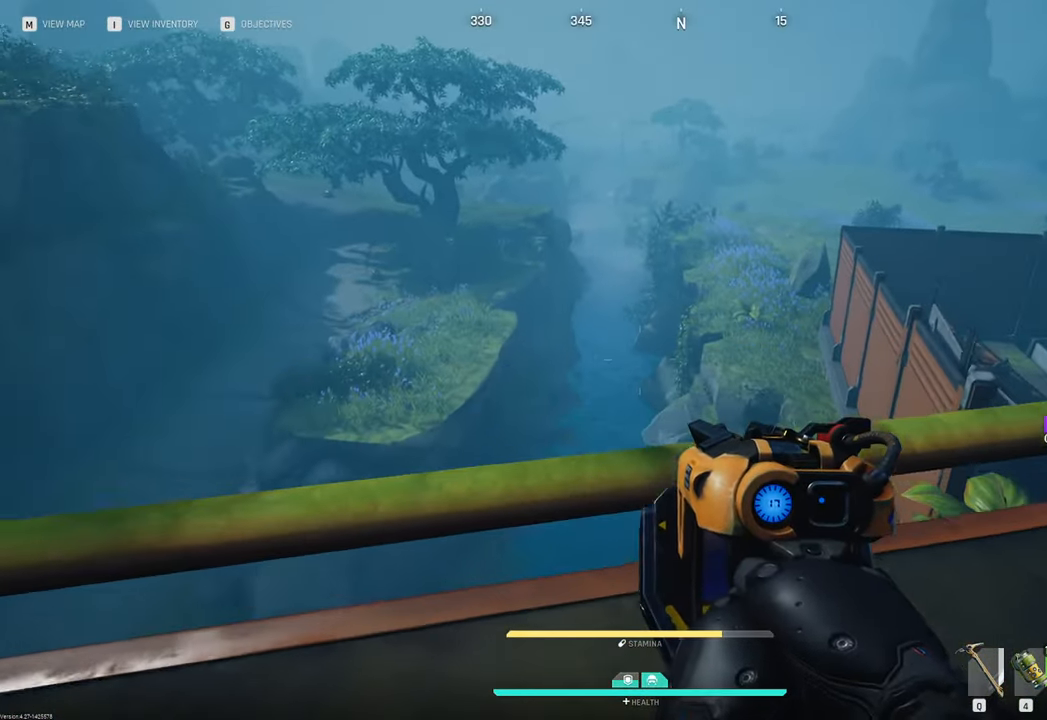
{"keys": ["d"], "mouse": [], "mouse_move": "right", "events": [[250, "w", "up"]]}
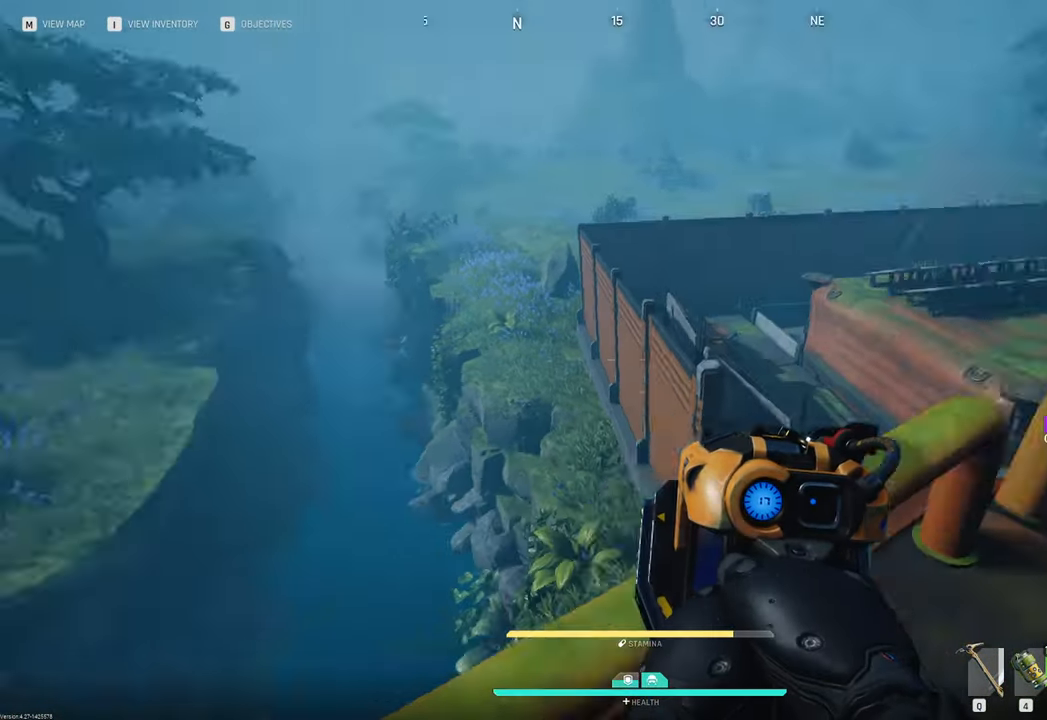
{"keys": ["d", "w"], "mouse": [], "mouse_move": "still", "events": [[66, "w", "down"]]}
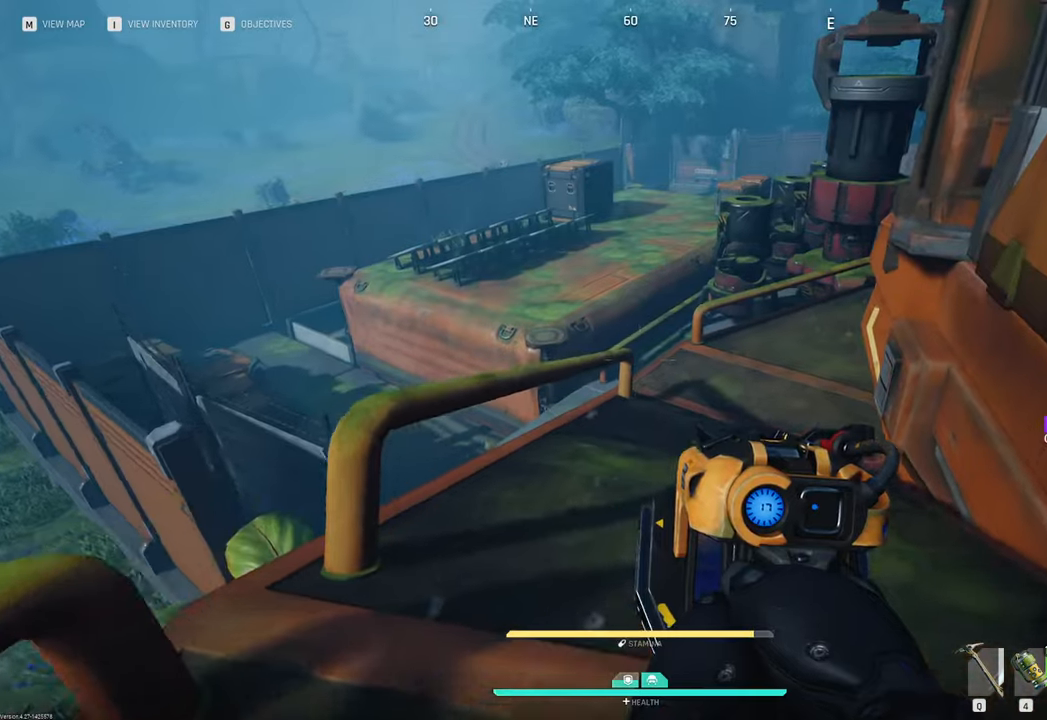
{"keys": ["w"], "mouse": [], "mouse_move": "still", "events": [[133, "d", "up"]]}
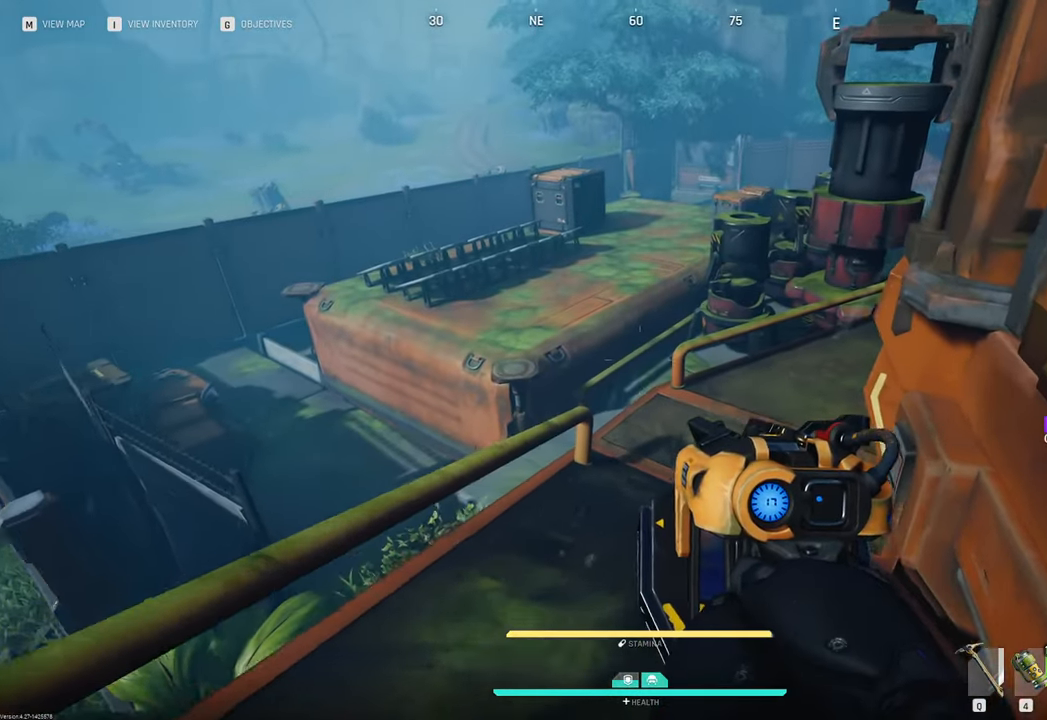
{"keys": ["w"], "mouse": [], "mouse_move": "left", "events": [[100, "v", "down"], [283, "v", "up"]]}
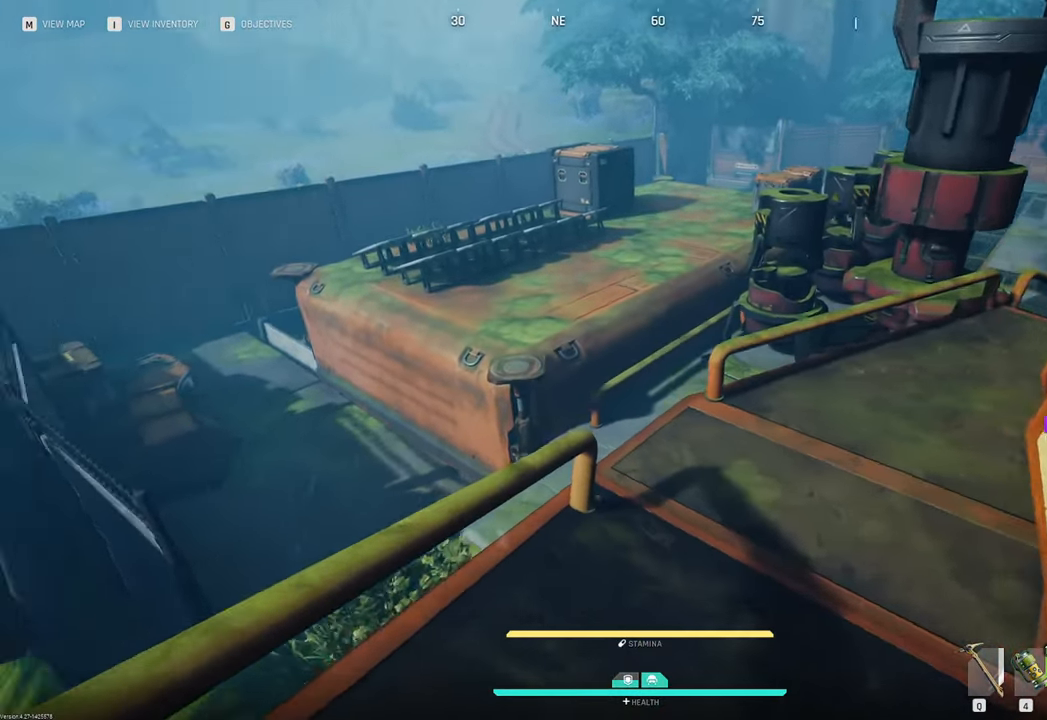
{"keys": ["s"], "mouse": [], "mouse_move": "right", "events": [[216, "a", "down"], [216, "w", "up"], [250, "a", "up"], [300, "s", "down"]]}
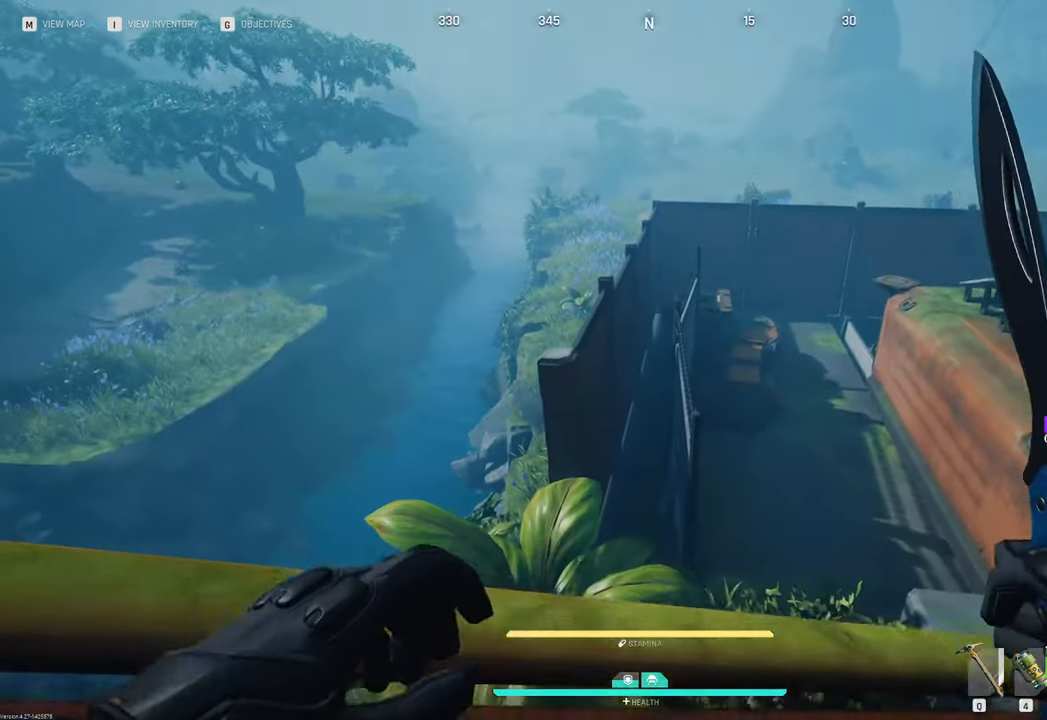
{"keys": ["a"], "mouse": [], "mouse_move": "right", "events": [[183, "a", "down"], [466, "s", "up"]]}
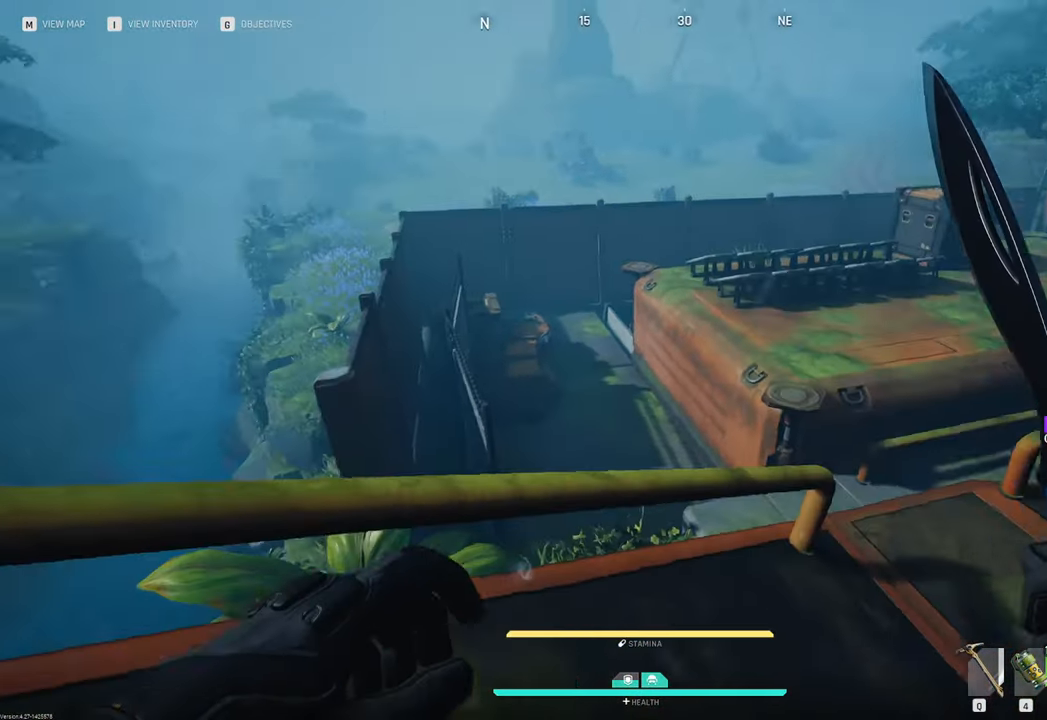
{"keys": ["a", "s"], "mouse": [], "mouse_move": "still", "events": [[333, "s", "down"]]}
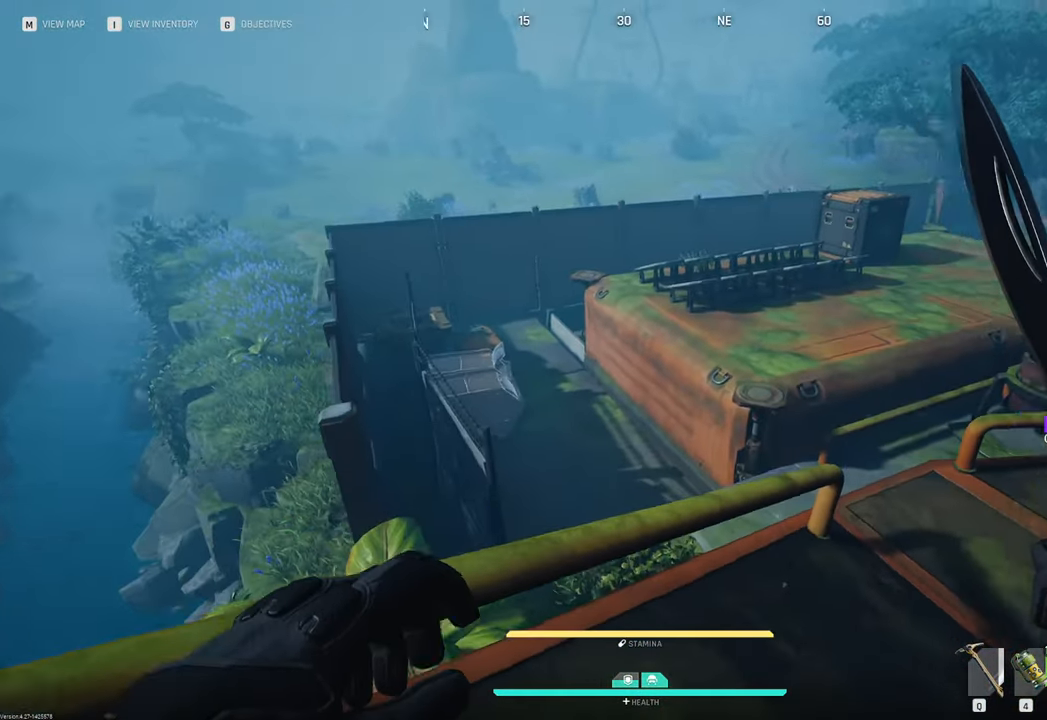
{"keys": ["s"], "mouse": [], "mouse_move": "right", "events": [[150, "a", "up"], [250, "d", "down"], [400, "d", "up"]]}
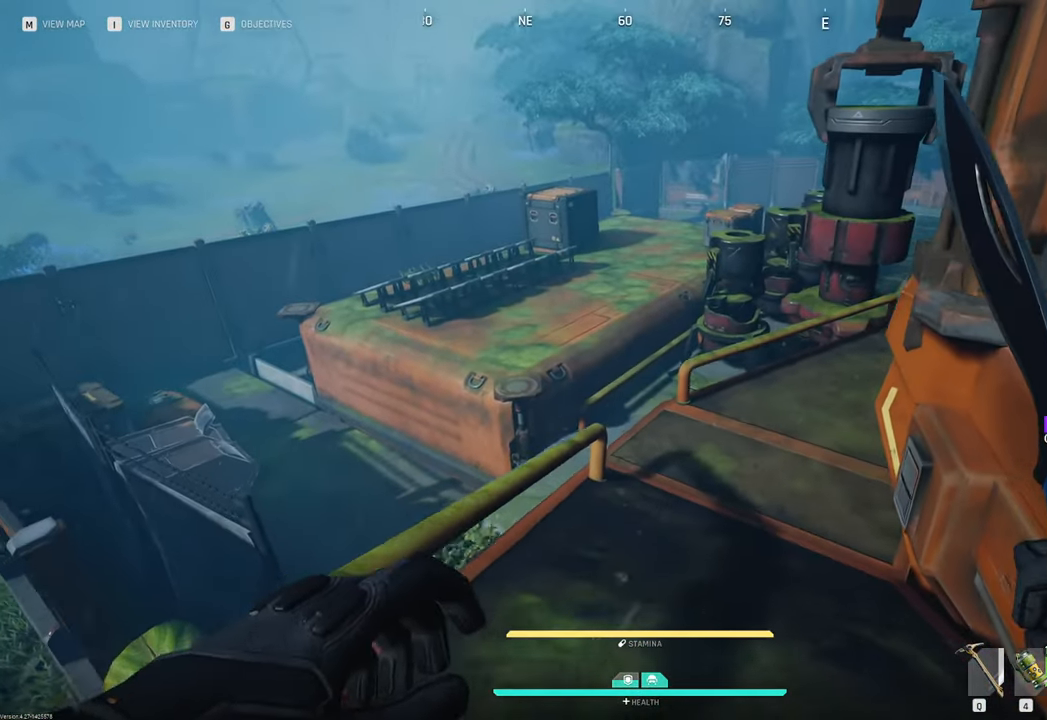
{"keys": ["d", "s"], "mouse": [], "mouse_move": "still", "events": [[450, "d", "down"]]}
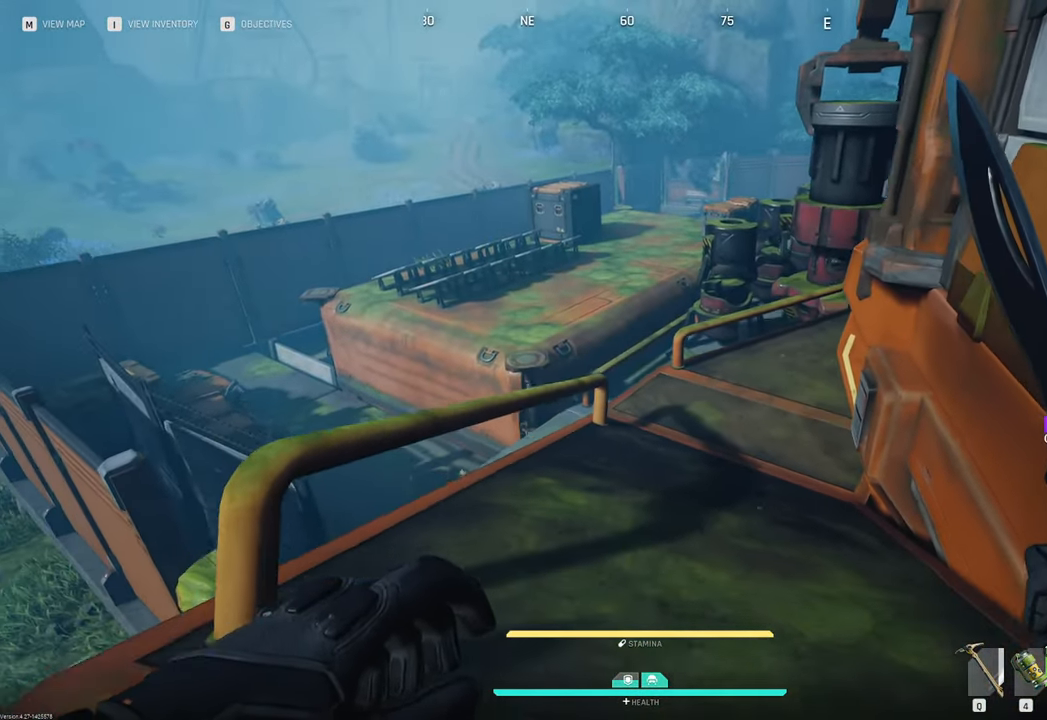
{"keys": ["d", "s"], "mouse": [], "mouse_move": "still", "events": []}